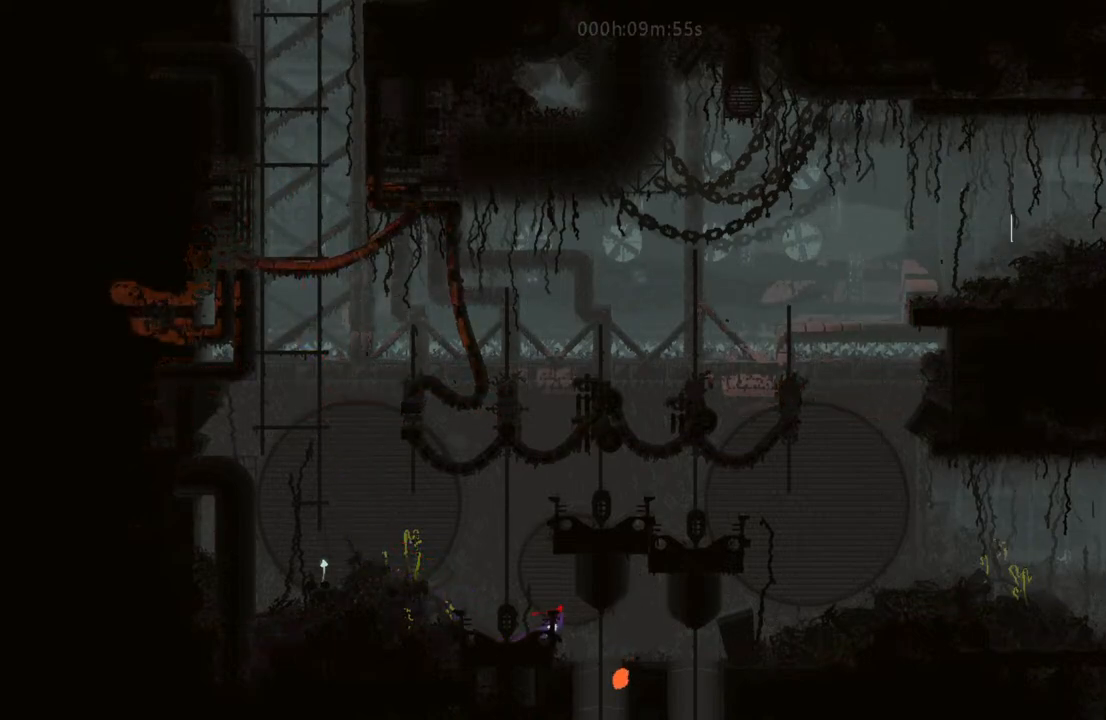
Gameplay with keyboard and mouse; each line is a JSON object with the keys held at the frame after it. "events" lists presses ("down") and releases ("up") of "down", "i", "l", "left", "right", "t" and "up" between this image and that frame as [ms after this image, input, new state], when the widget could be followed in between. No other keys are recorded. Mouse buttons are not recorded. Not read: mouse_move.
{"keys": [], "events": [[200, "left", "down"], [200, "right", "up"], [450, "left", "up"]]}
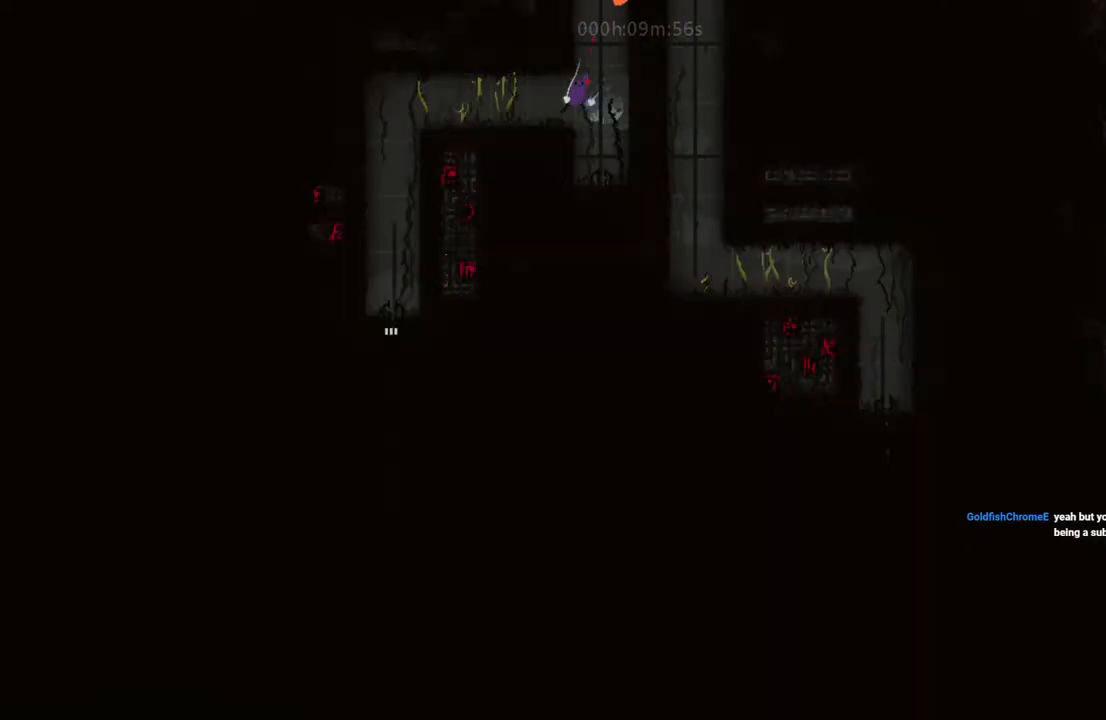
{"keys": ["left"], "events": [[50, "left", "down"]]}
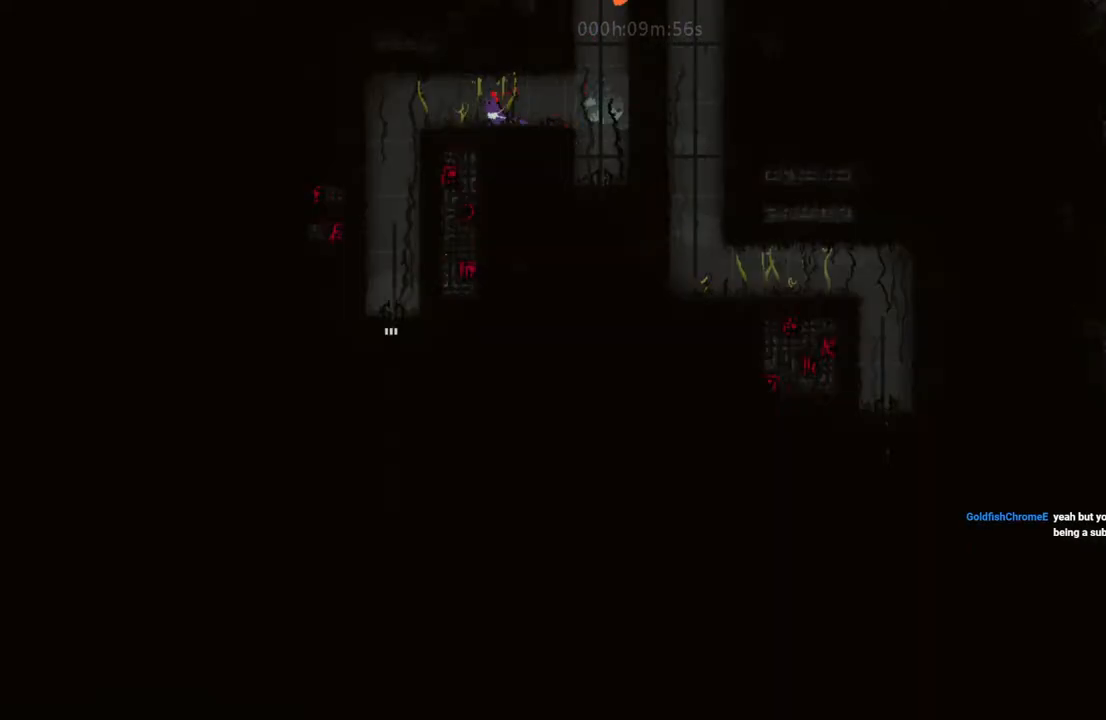
{"keys": ["left"], "events": []}
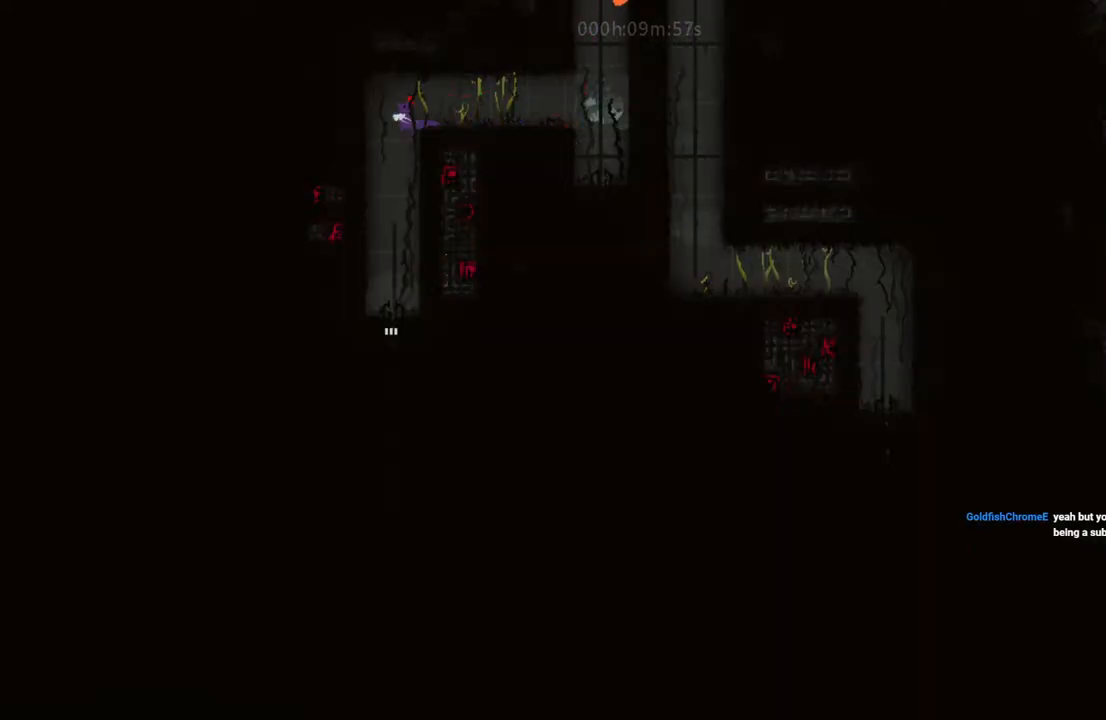
{"keys": [], "events": [[150, "left", "up"]]}
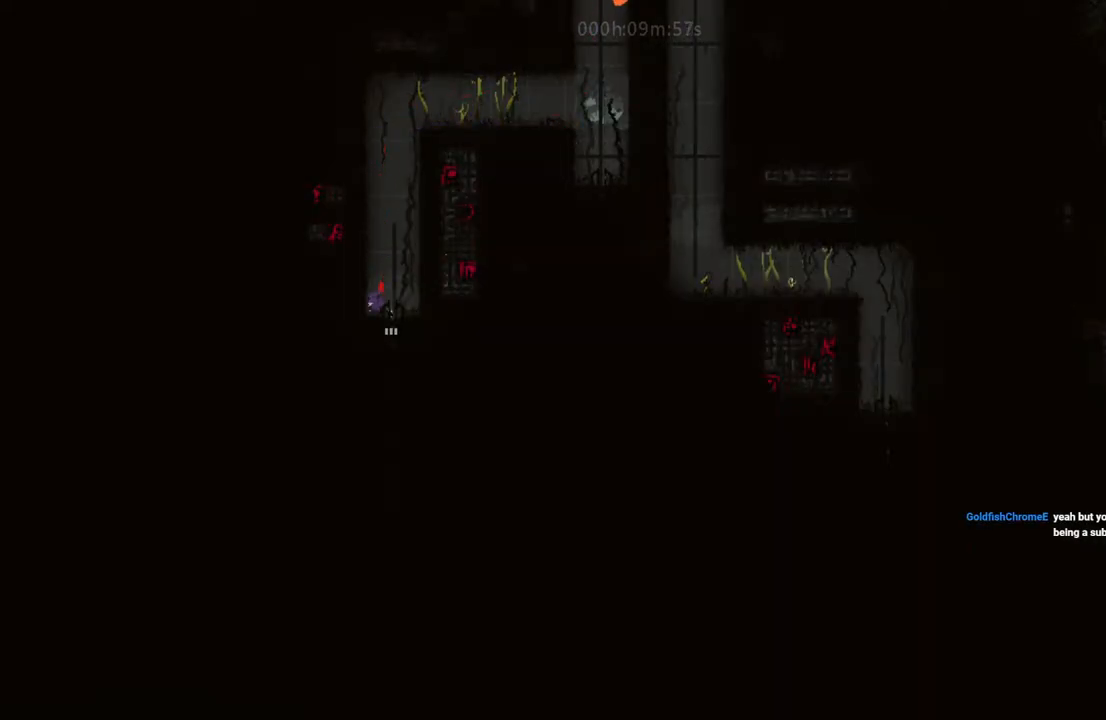
{"keys": ["left"], "events": [[17, "right", "down"], [200, "right", "up"], [467, "left", "down"]]}
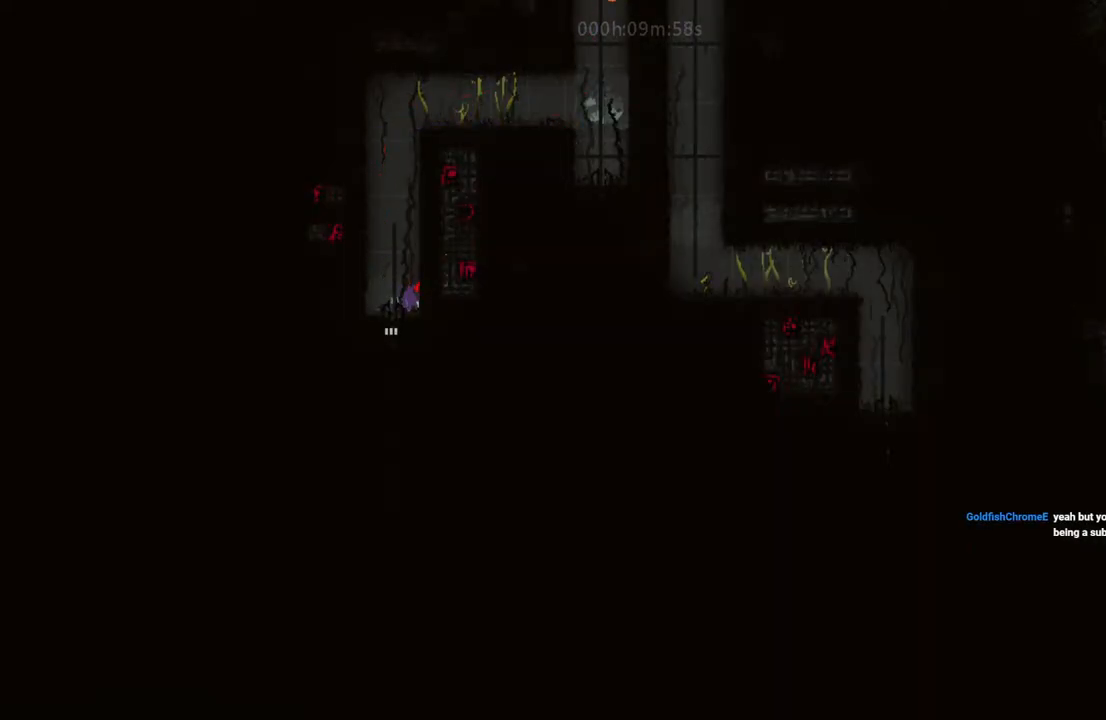
{"keys": ["down"], "events": [[83, "down", "down"], [83, "left", "up"]]}
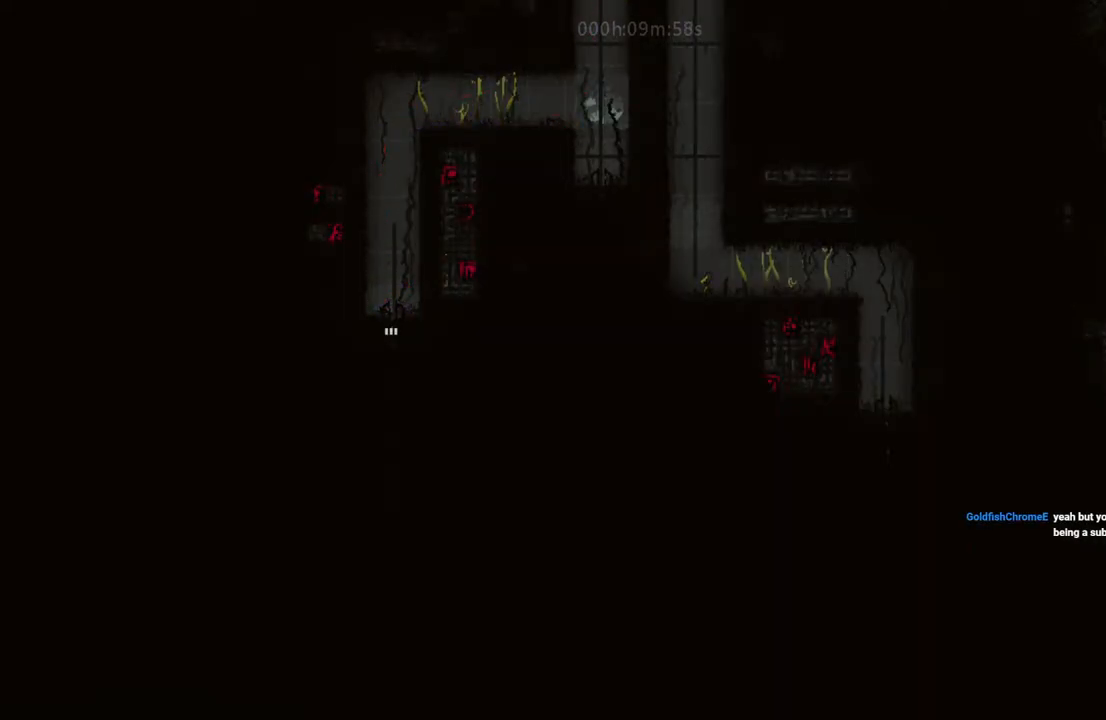
{"keys": ["down"], "events": []}
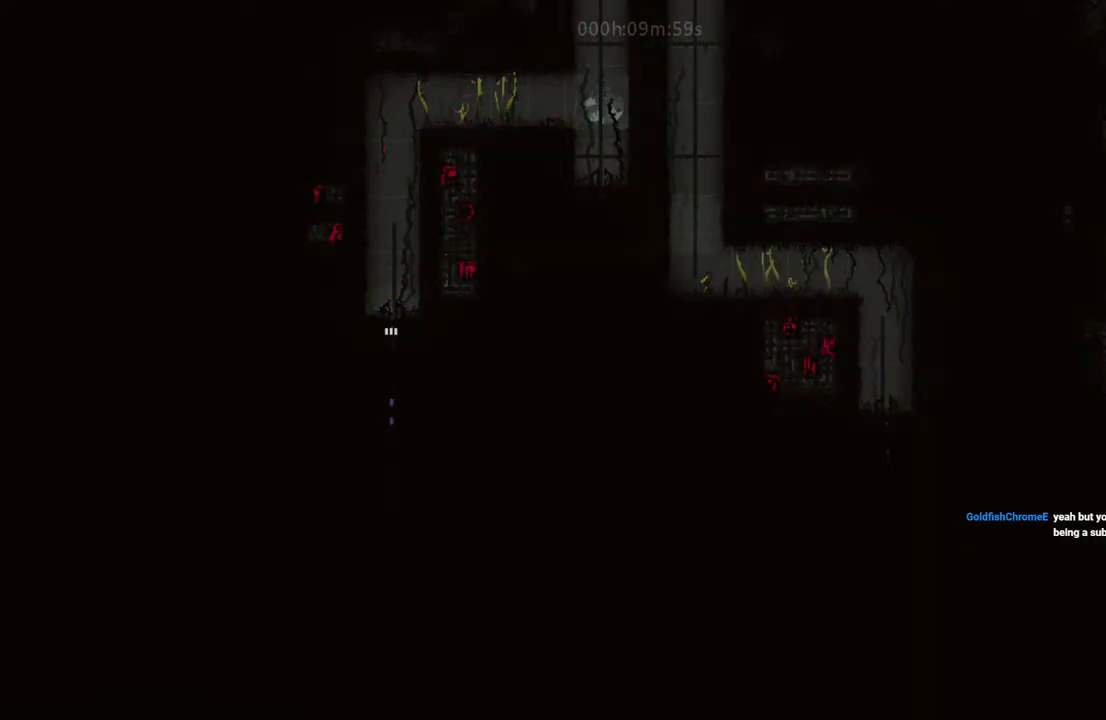
{"keys": ["down"], "events": []}
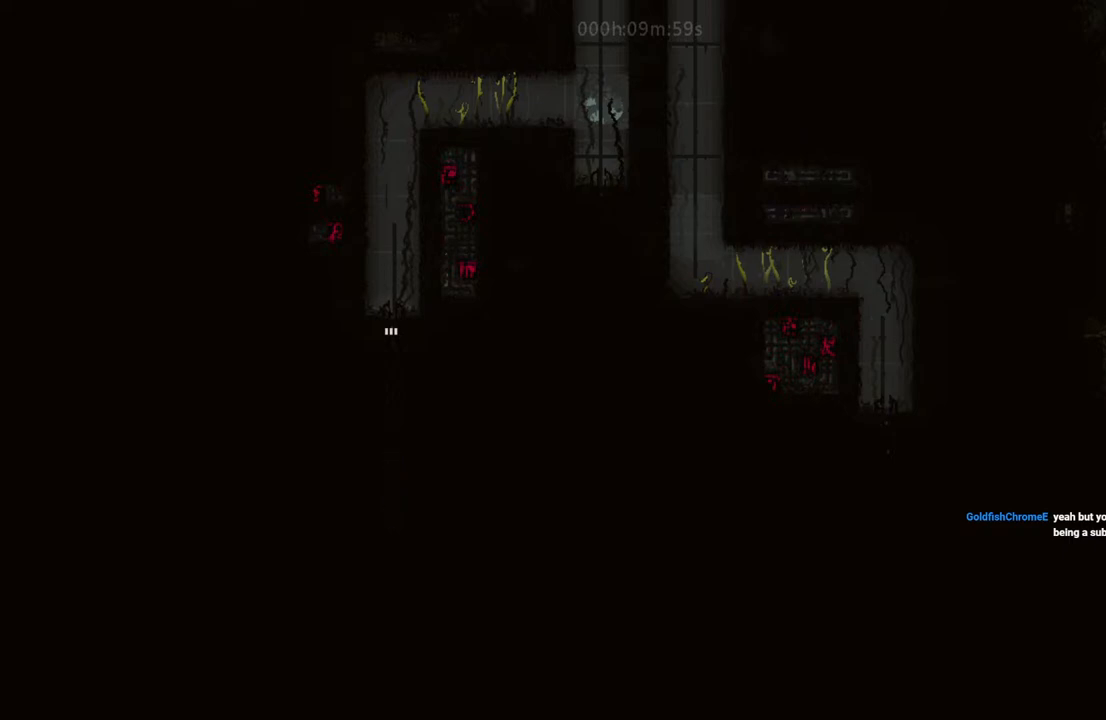
{"keys": [], "events": [[83, "down", "up"]]}
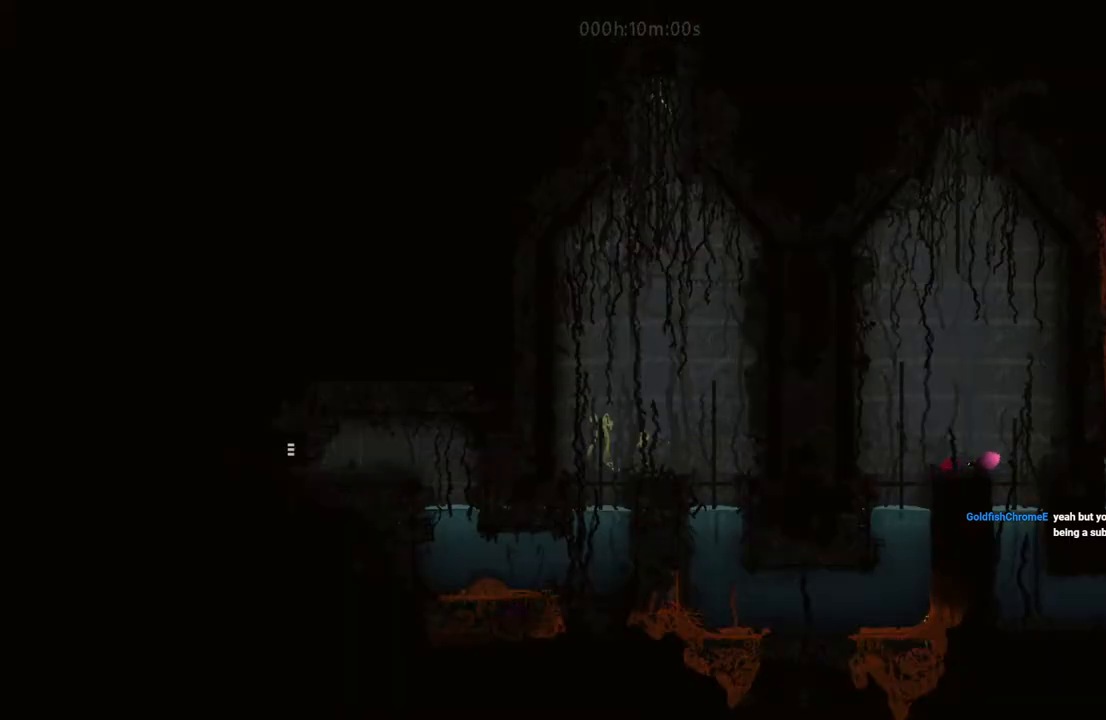
{"keys": [], "events": []}
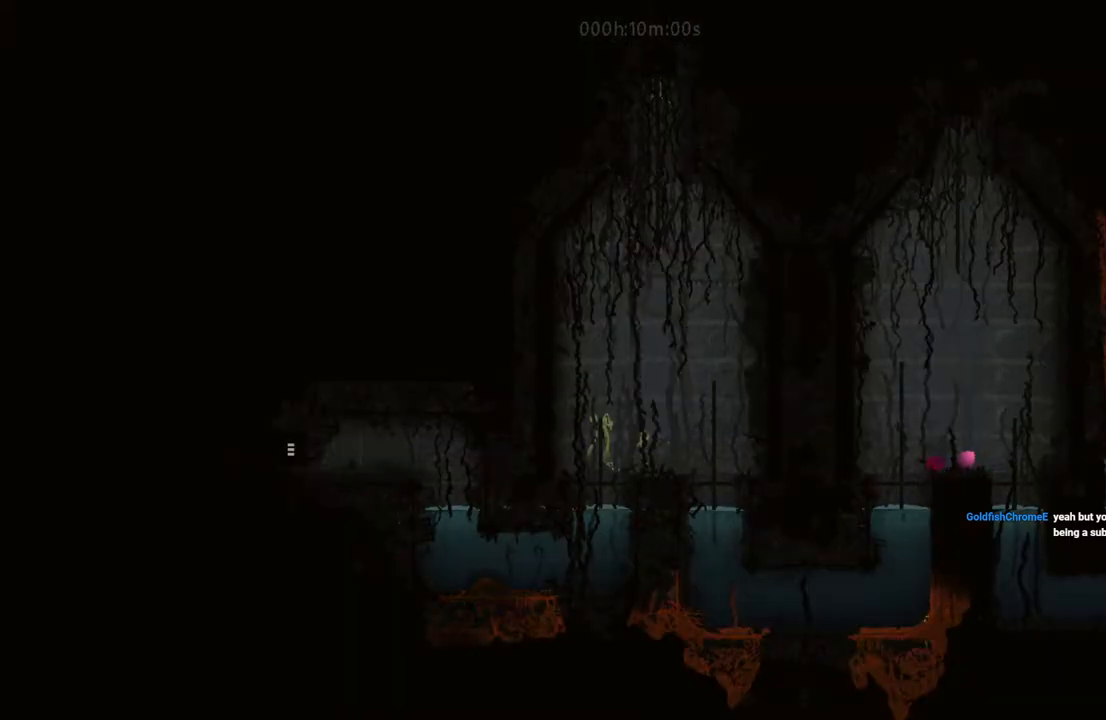
{"keys": ["down"], "events": [[150, "down", "down"]]}
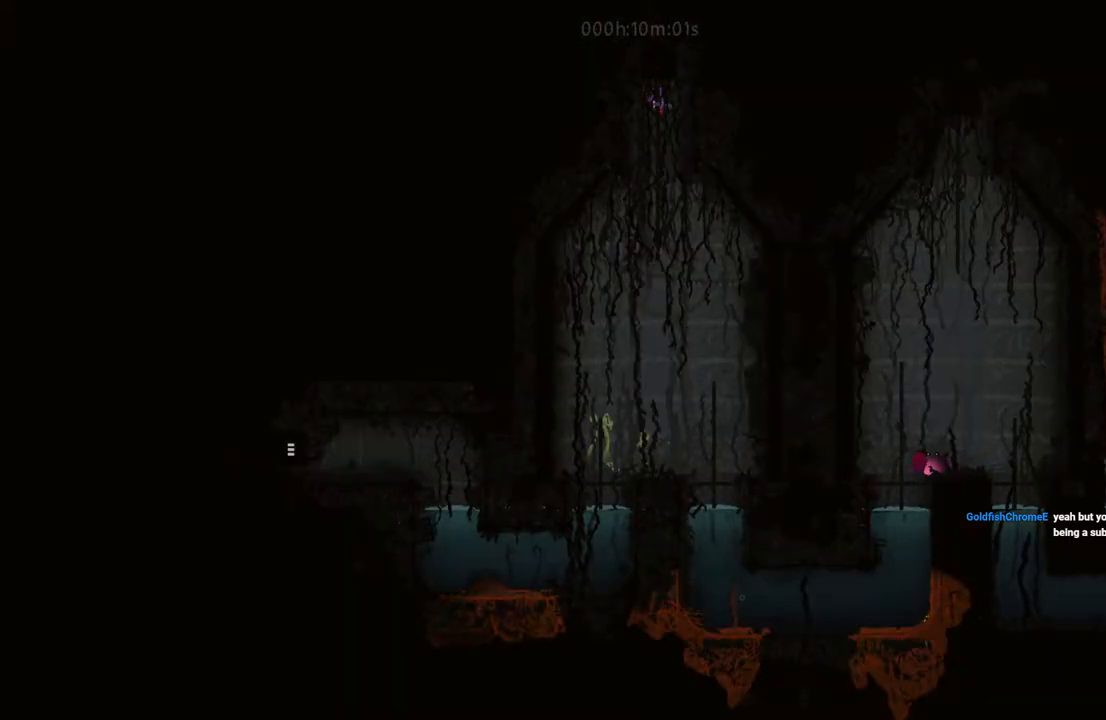
{"keys": ["down"], "events": []}
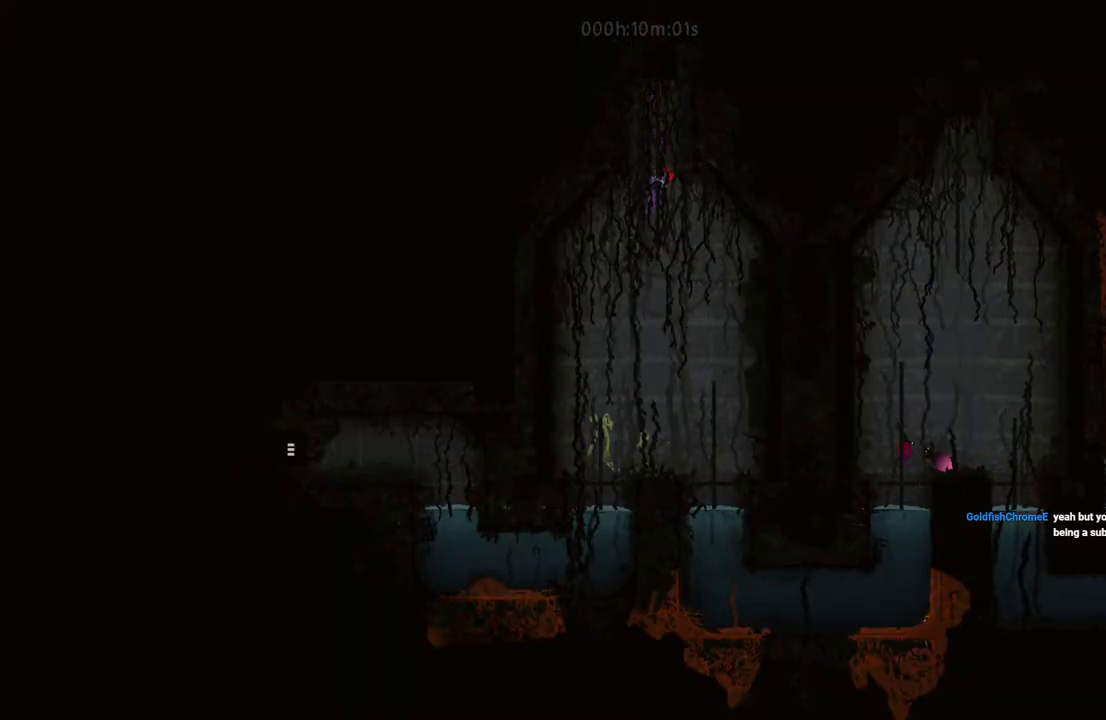
{"keys": ["down"], "events": [[200, "down", "up"], [467, "down", "down"]]}
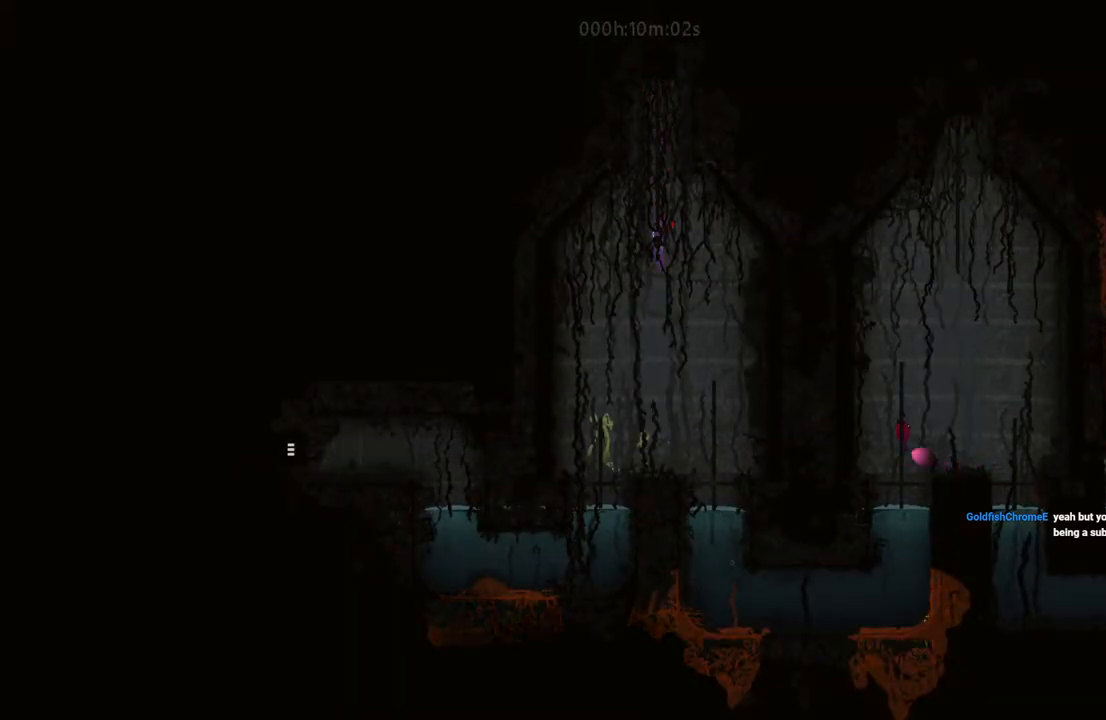
{"keys": ["down"], "events": []}
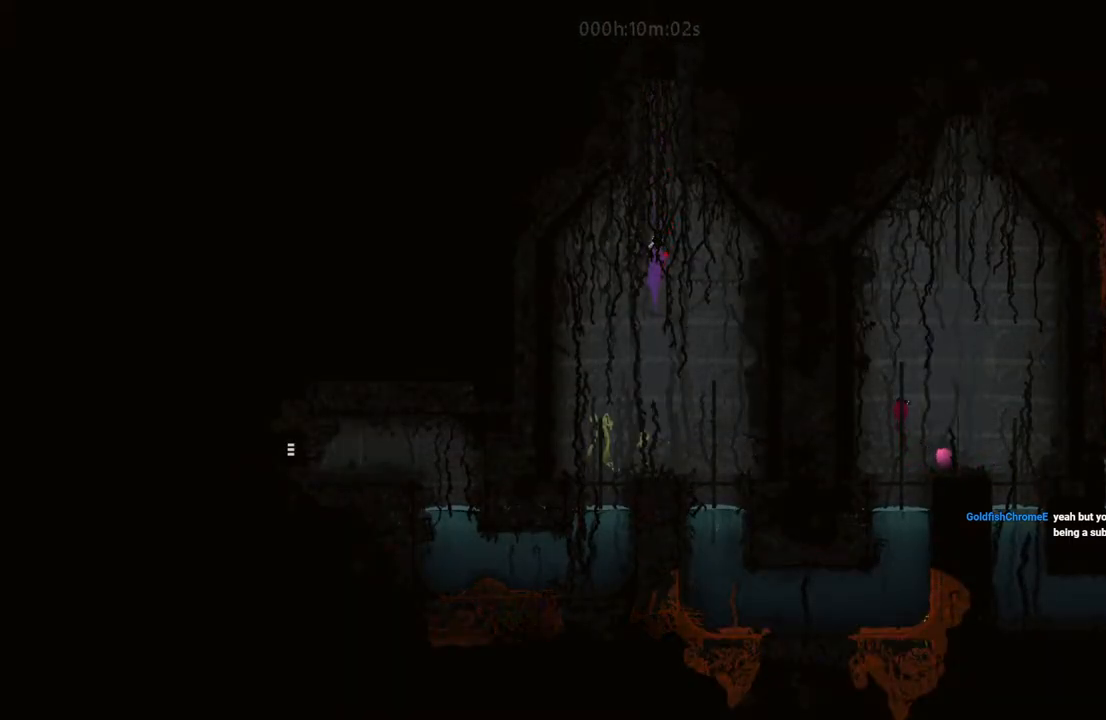
{"keys": [], "events": [[217, "down", "up"]]}
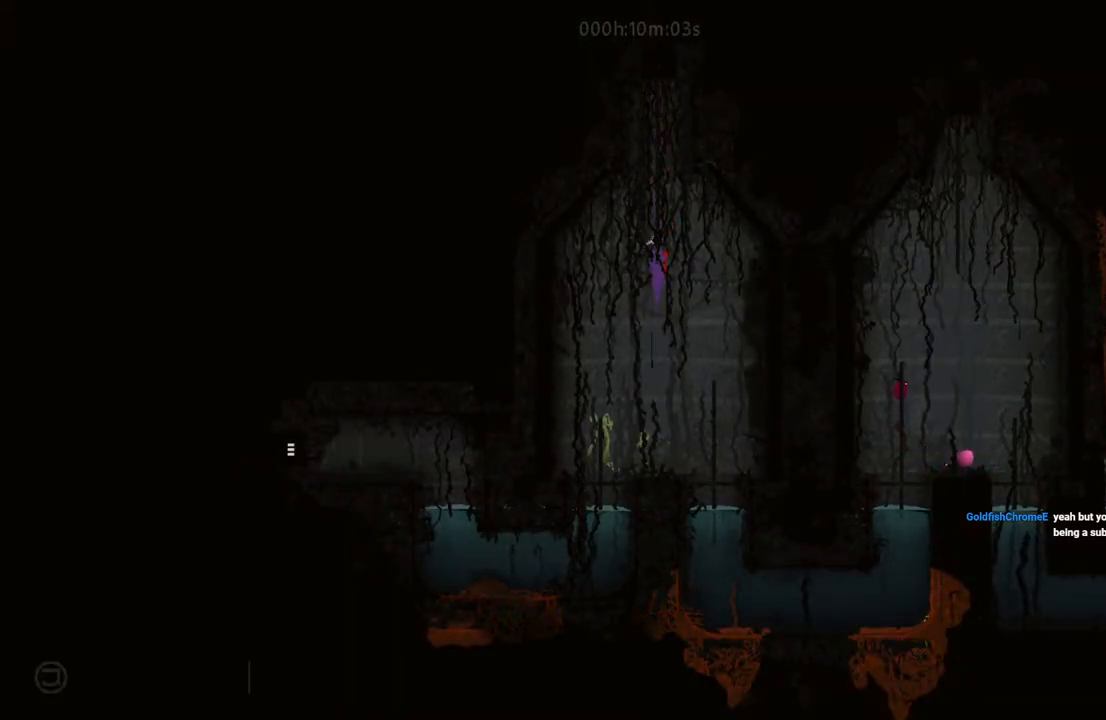
{"keys": [], "events": []}
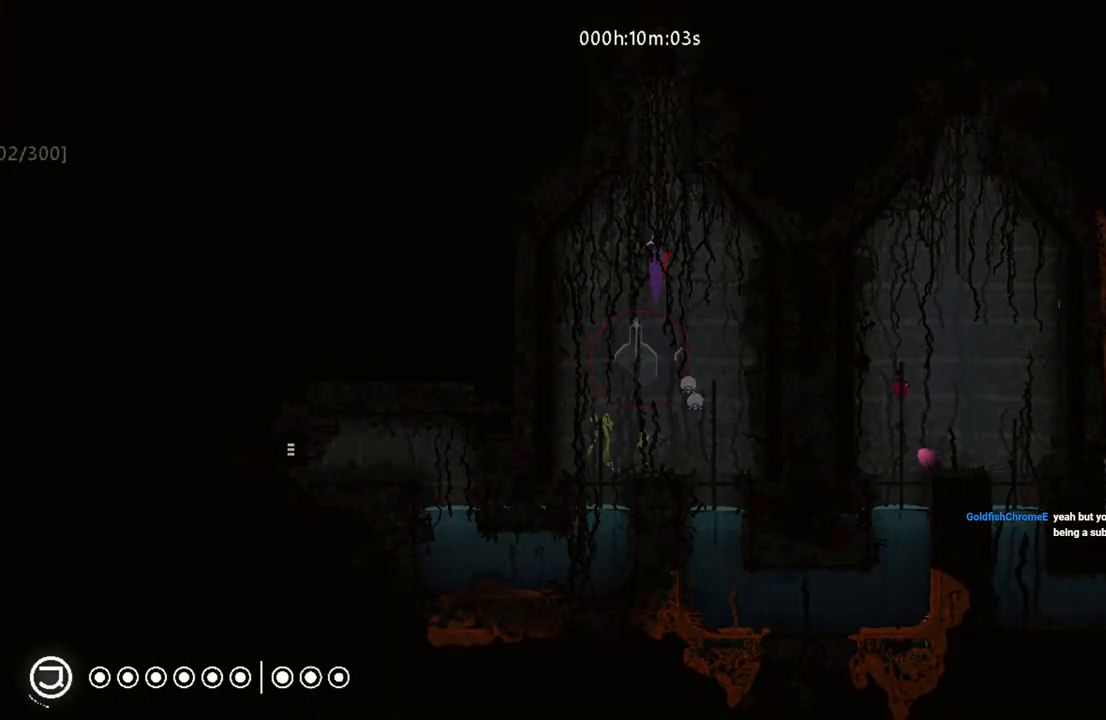
{"keys": ["left"], "events": [[67, "i", "down"], [200, "i", "up"], [217, "right", "down"], [417, "right", "up"], [450, "left", "down"]]}
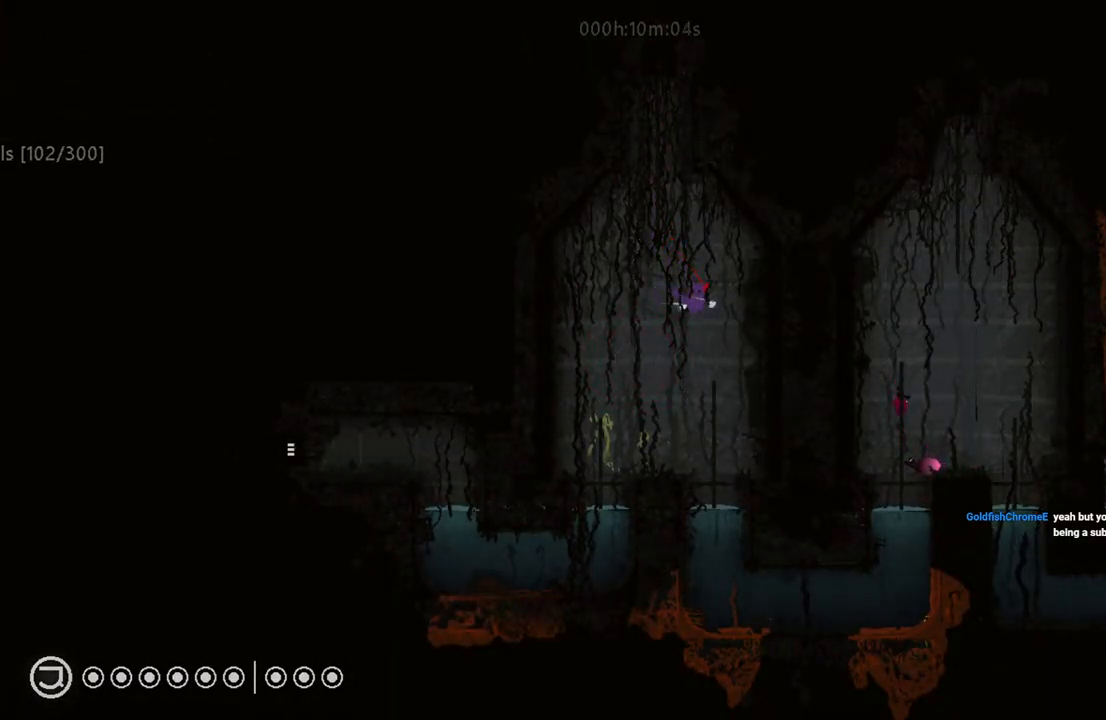
{"keys": ["down", "right"], "events": [[100, "down", "down"], [100, "left", "up"], [100, "right", "down"]]}
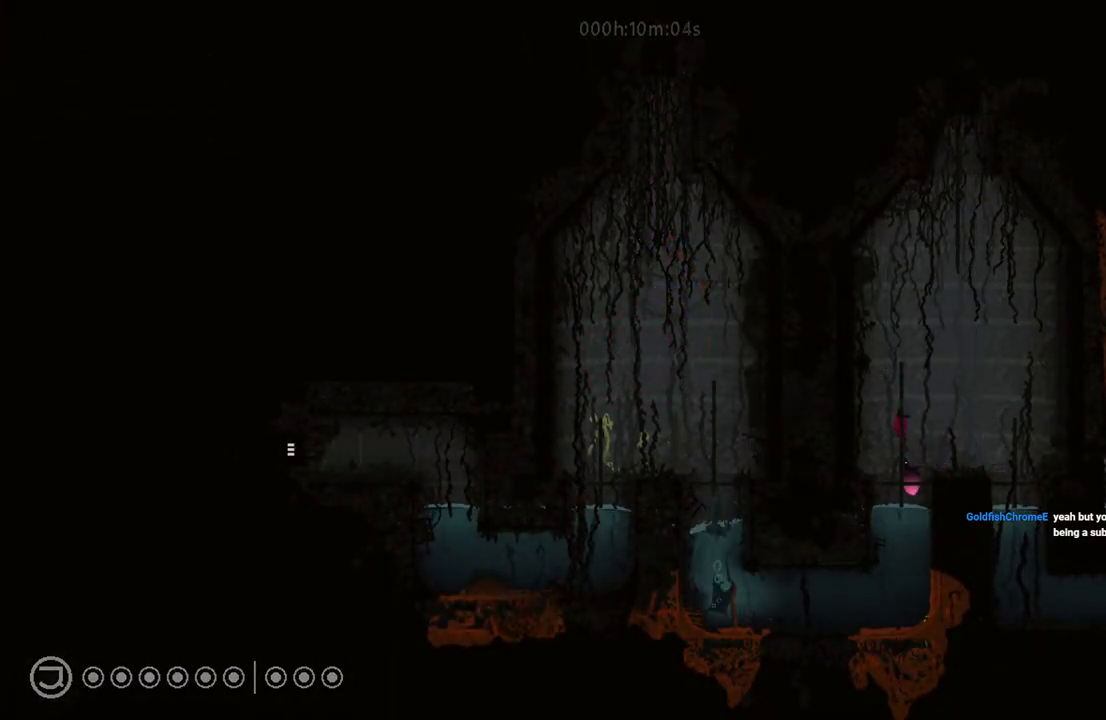
{"keys": ["right"], "events": [[133, "down", "up"]]}
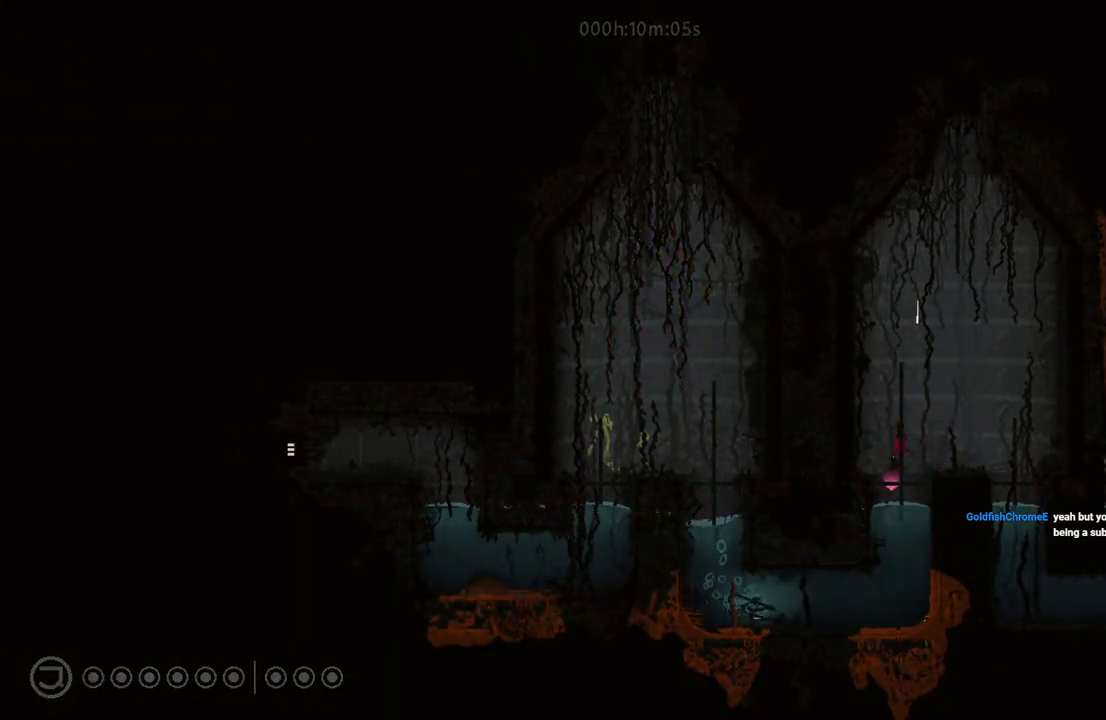
{"keys": ["right"], "events": []}
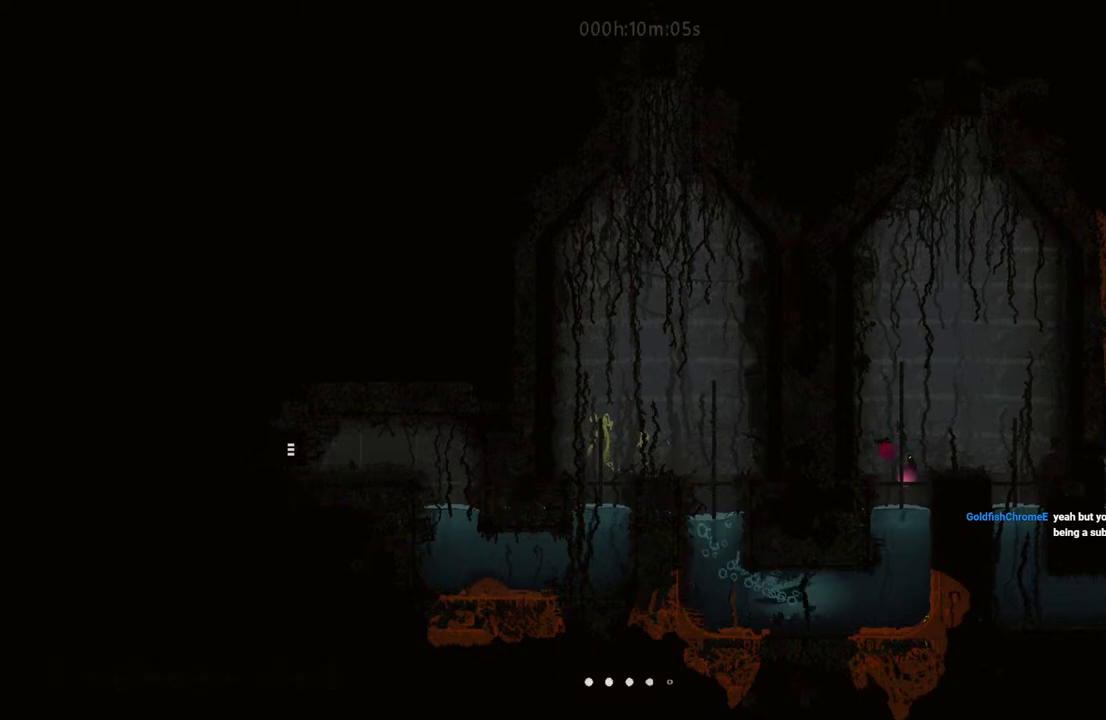
{"keys": ["right"], "events": []}
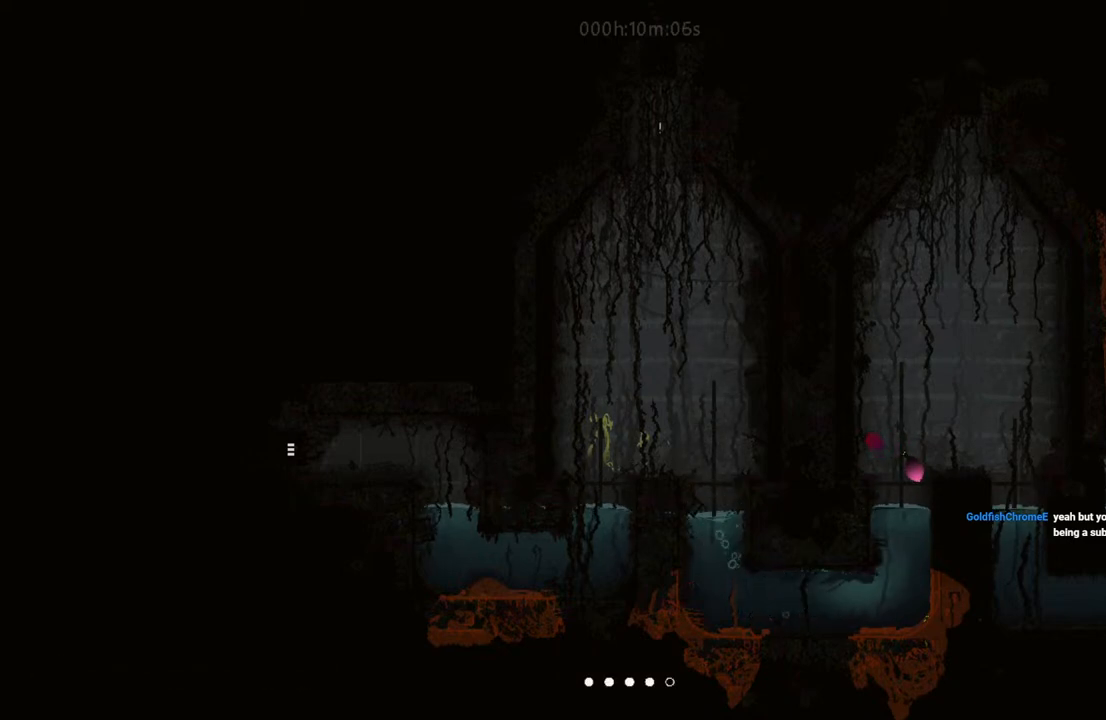
{"keys": ["up"], "events": [[100, "up", "down"], [200, "right", "up"]]}
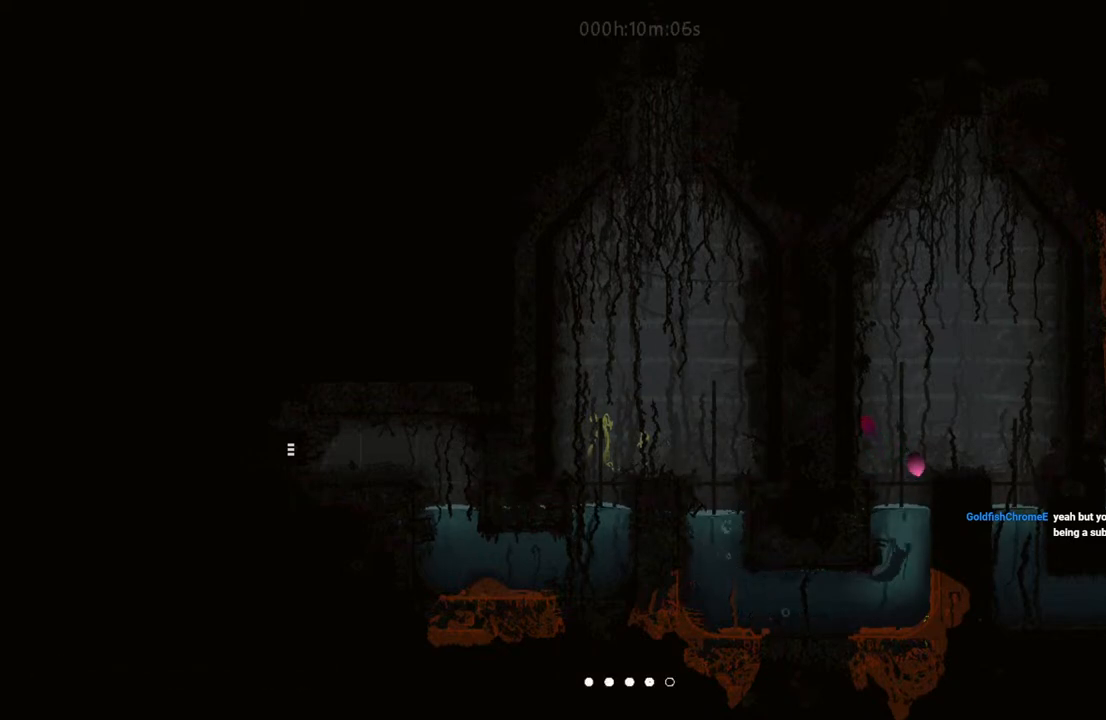
{"keys": ["up"], "events": []}
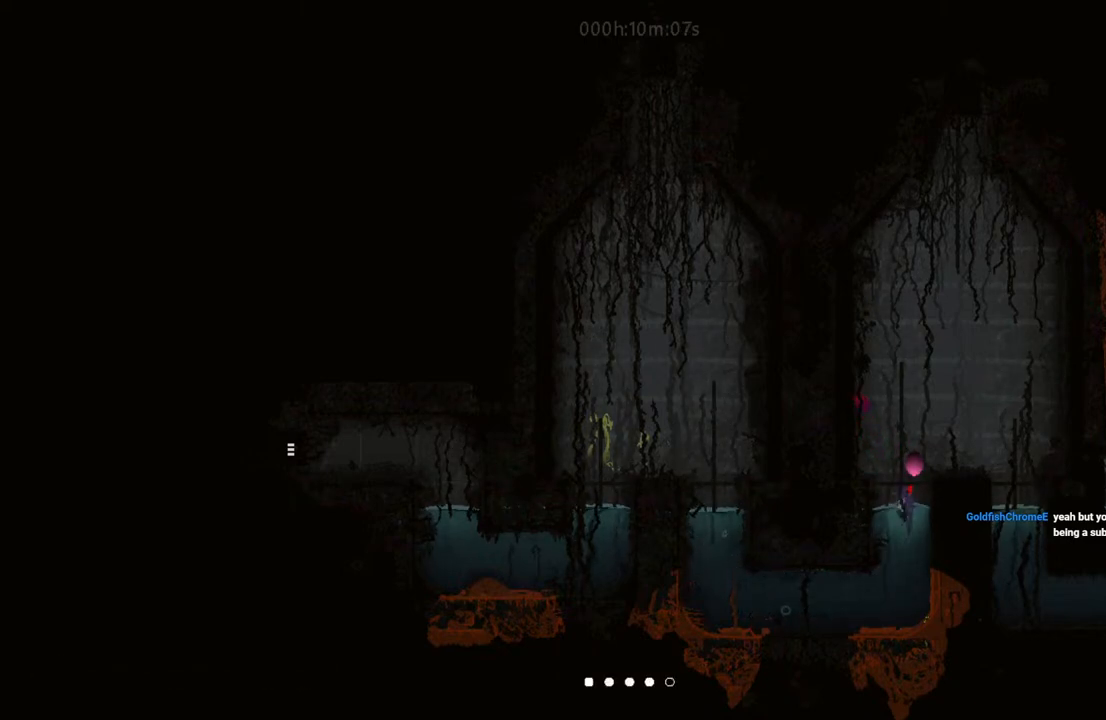
{"keys": ["i", "right"], "events": [[433, "right", "down"], [450, "i", "down"], [483, "up", "up"]]}
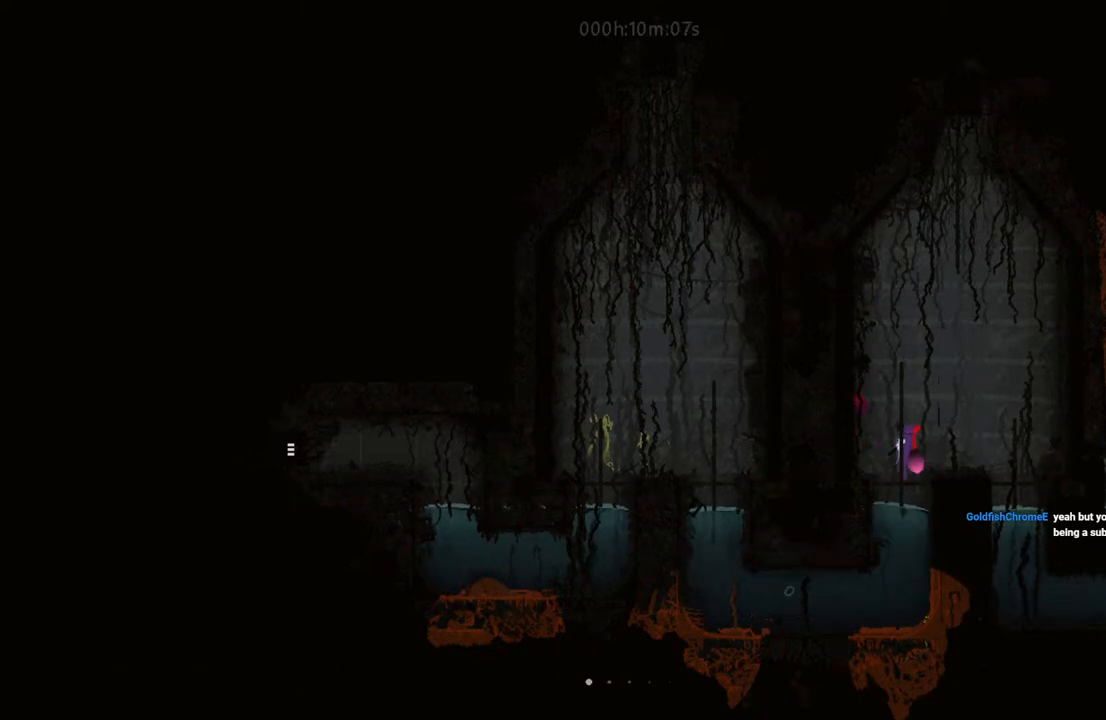
{"keys": ["right"], "events": [[183, "i", "up"]]}
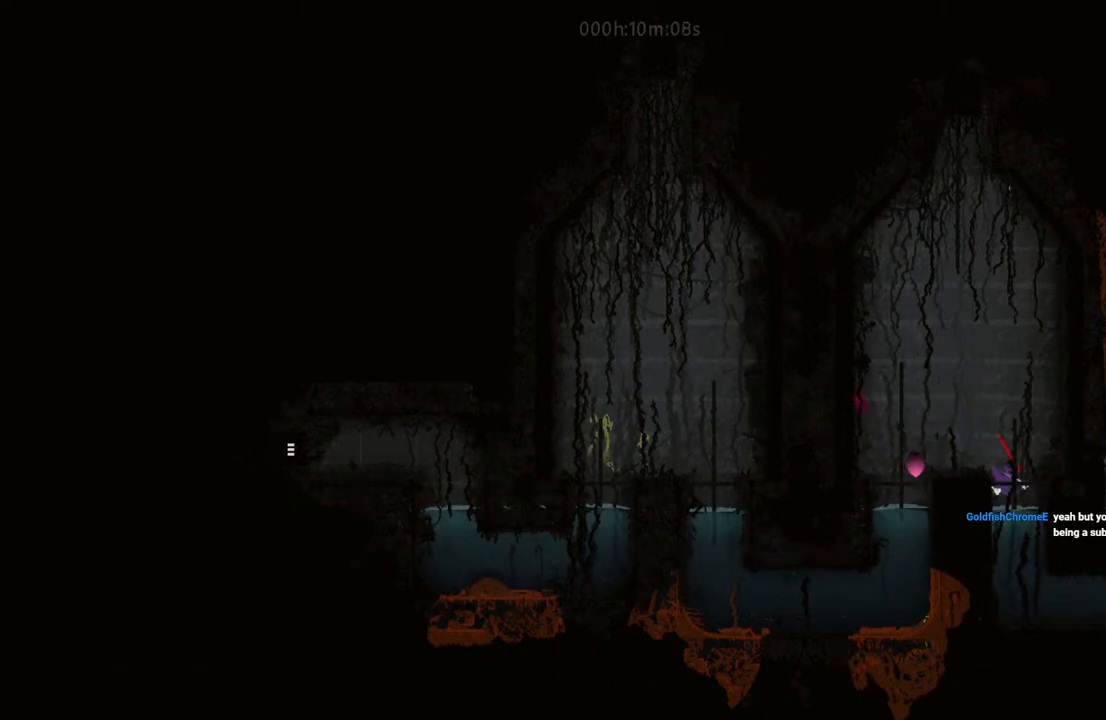
{"keys": ["right"], "events": [[33, "down", "down"], [483, "down", "up"]]}
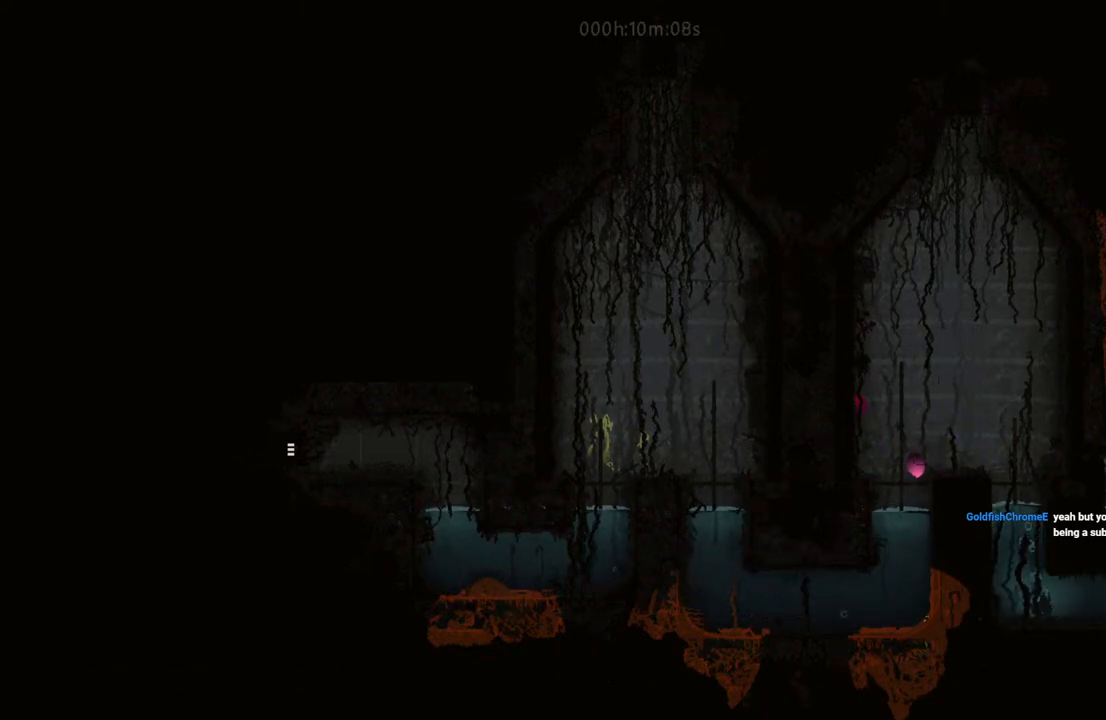
{"keys": ["right"], "events": []}
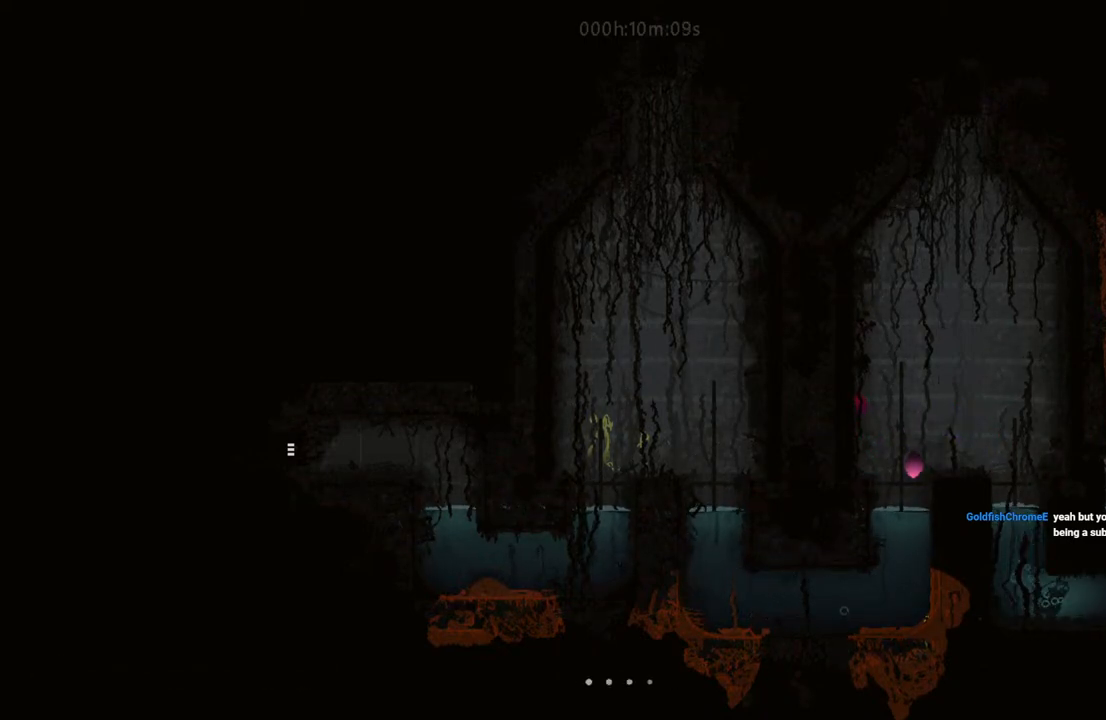
{"keys": ["right"], "events": []}
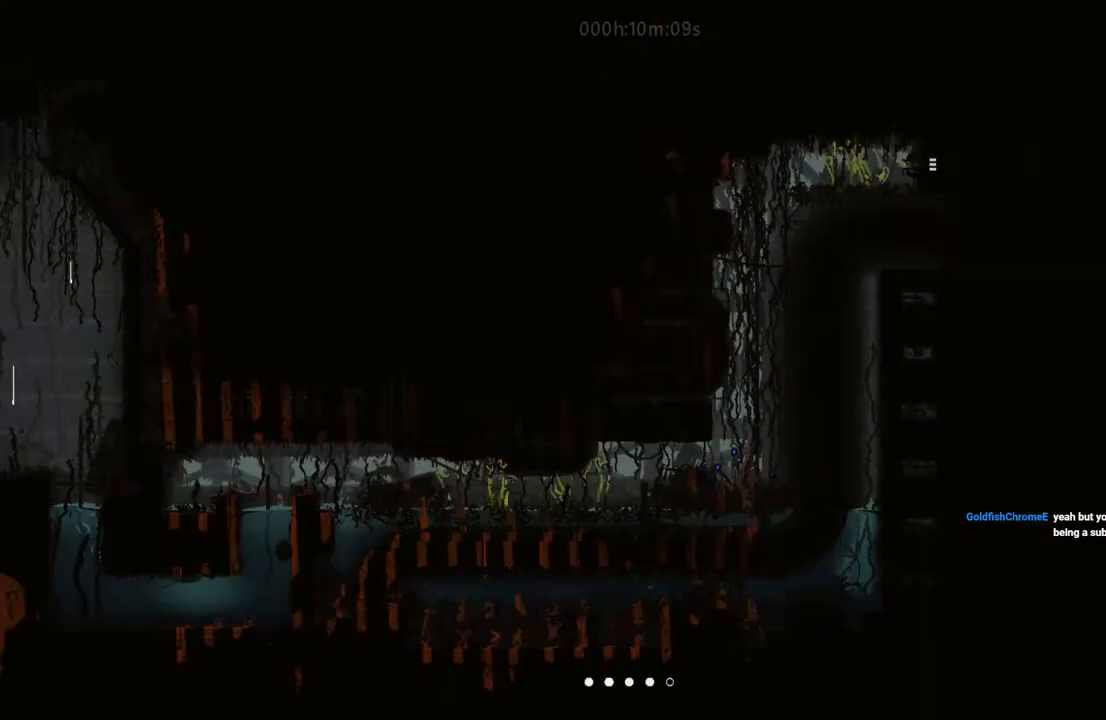
{"keys": ["right", "up"], "events": [[333, "up", "down"]]}
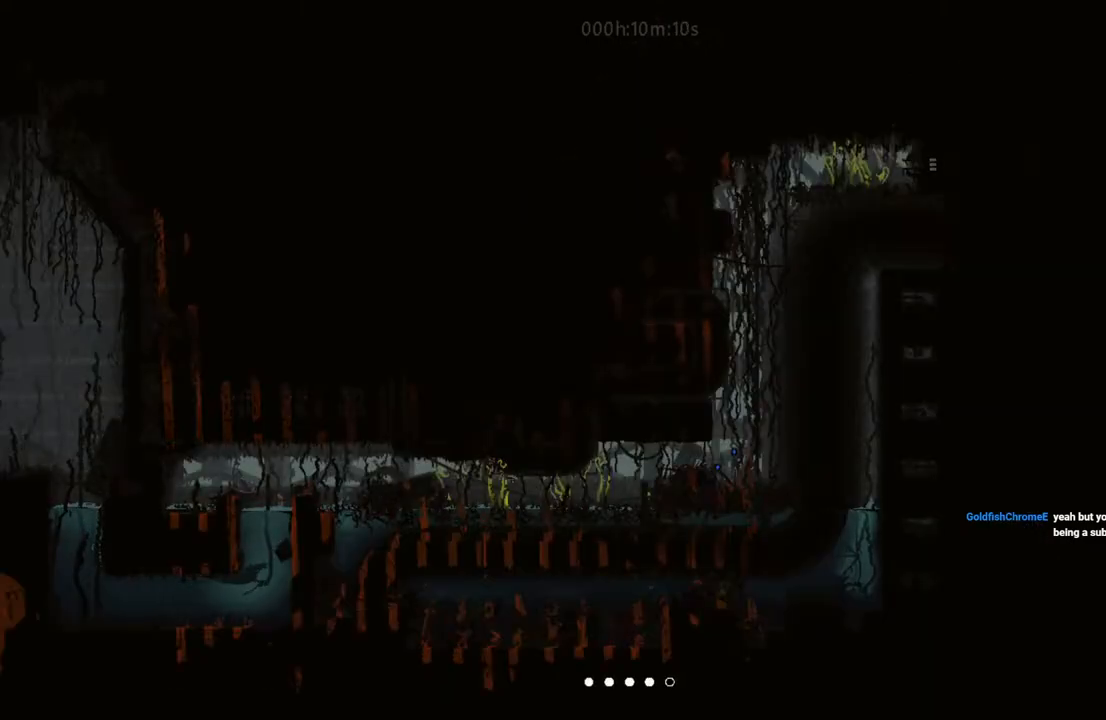
{"keys": ["up"], "events": [[33, "right", "up"]]}
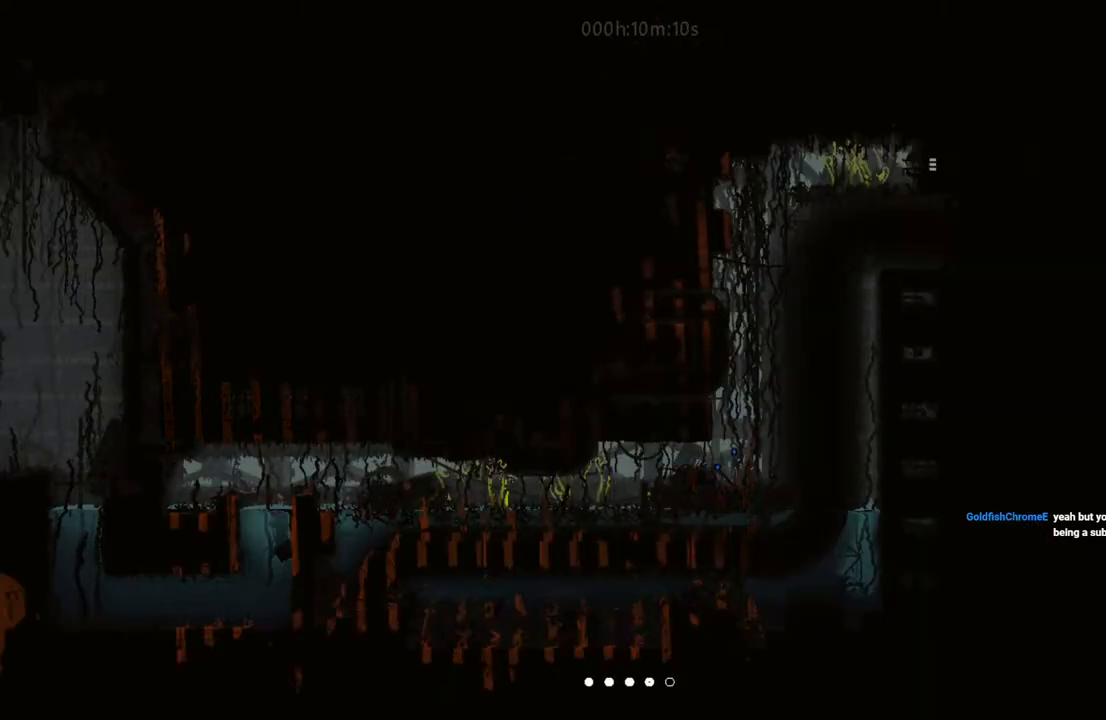
{"keys": ["right"], "events": [[217, "i", "down"], [250, "right", "down"], [267, "up", "up"], [400, "i", "up"]]}